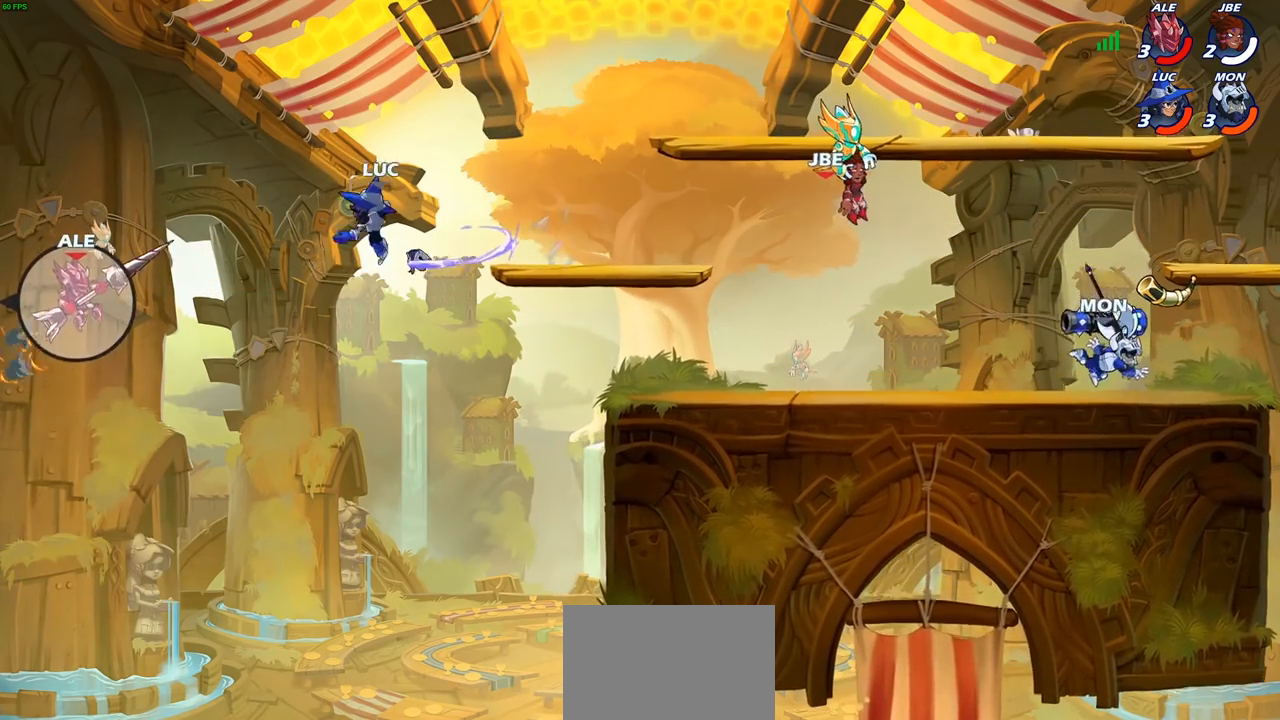
Gameplay with a controller (PlayStation layout); each line is a JSON object with the inputs held at the frame after it. "events" lists button and stick changes between this image and that frame as [ms after this image, input, new state], when the widget could be followed in between.
{"buttons": [], "left_stick": "down-left", "right_stick": "center", "events": [[433, "left_stick", "down-left"]]}
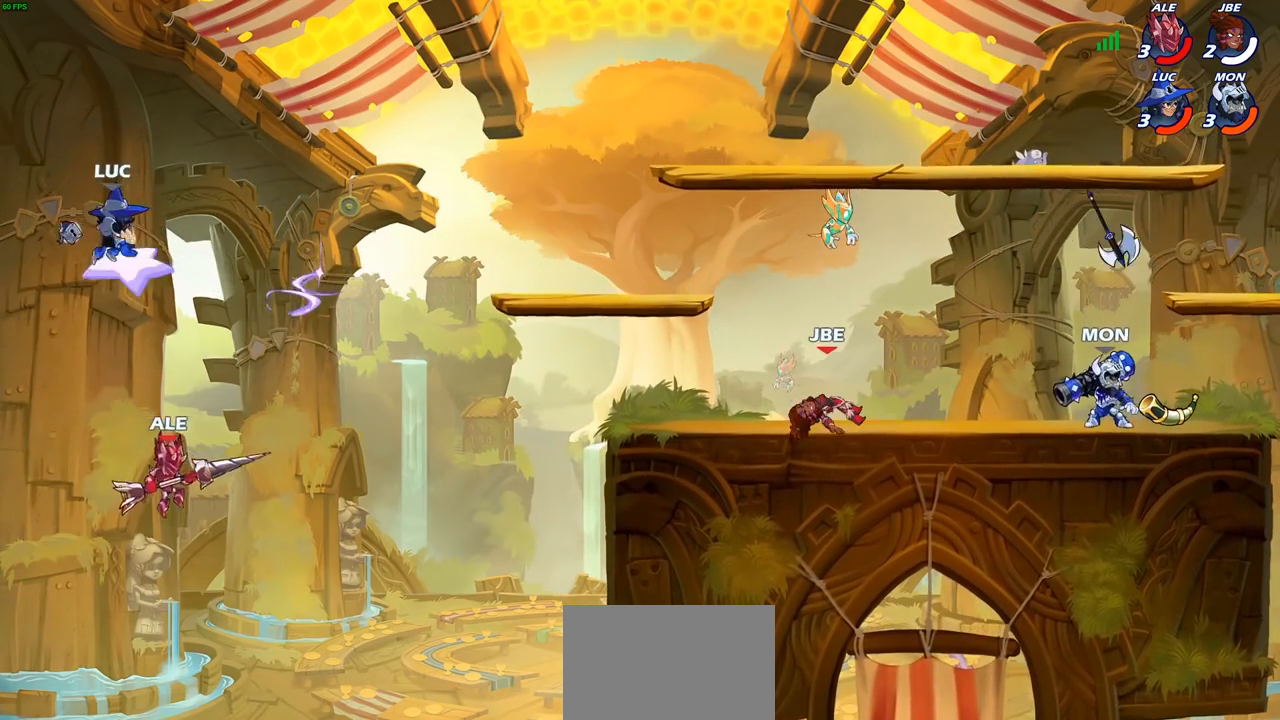
{"buttons": [], "left_stick": "right", "right_stick": "center", "events": [[17, "left_stick", "down"], [117, "left_stick", "right"]]}
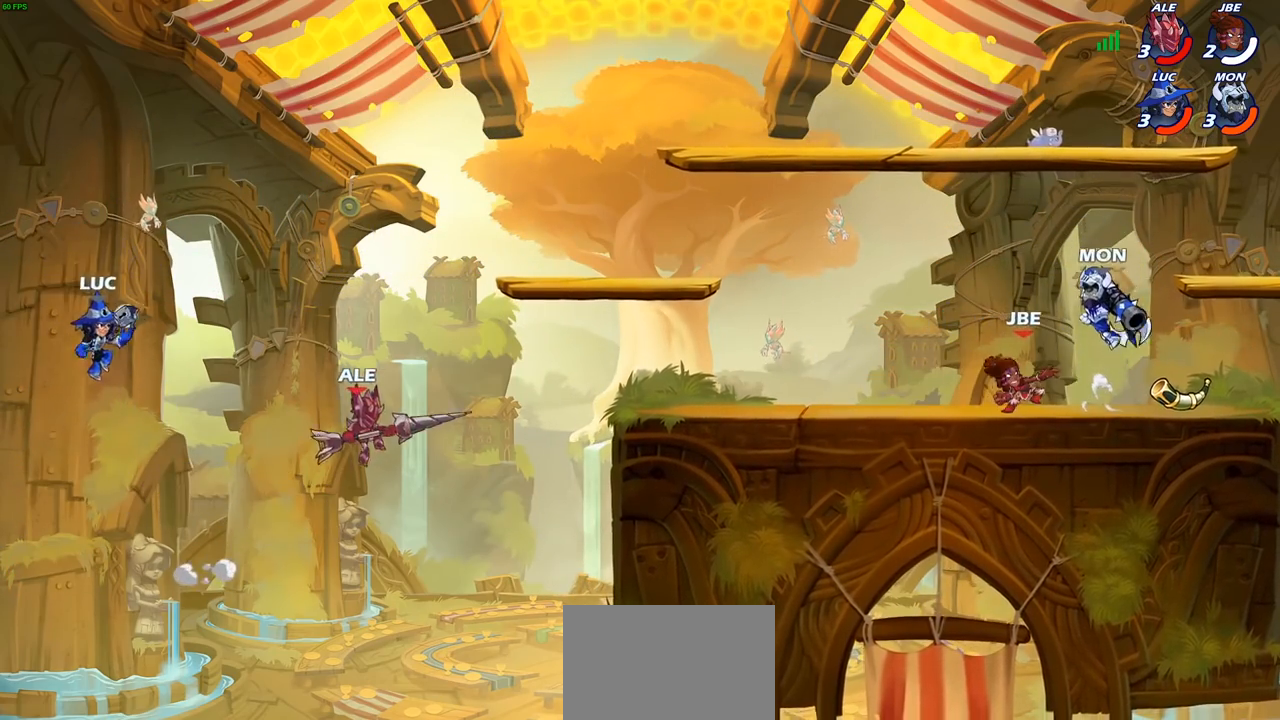
{"buttons": ["CROSS"], "left_stick": "up-right", "right_stick": "center", "events": [[333, "left_stick", "up-right"], [417, "CROSS", "down"]]}
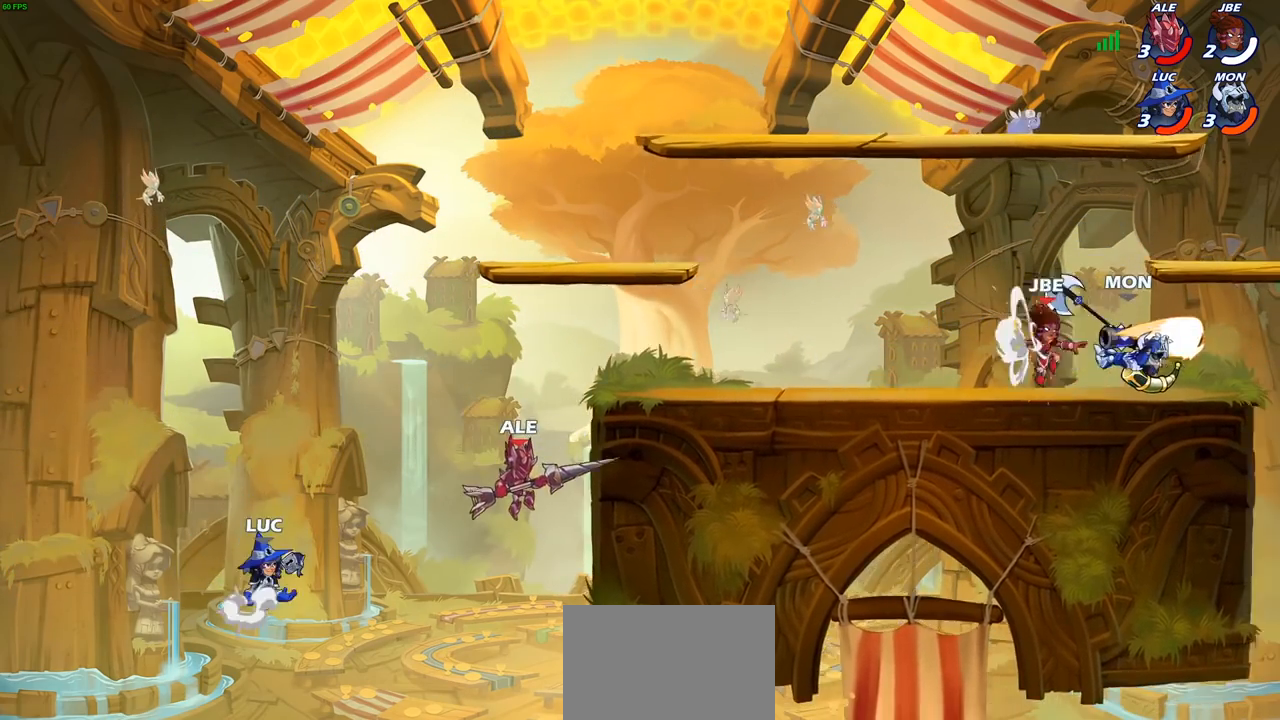
{"buttons": [], "left_stick": "up-right", "right_stick": "center", "events": [[83, "CROSS", "up"], [183, "SQUARE", "down"], [200, "left_stick", "down"], [283, "SQUARE", "up"], [300, "left_stick", "center"], [467, "left_stick", "up-right"]]}
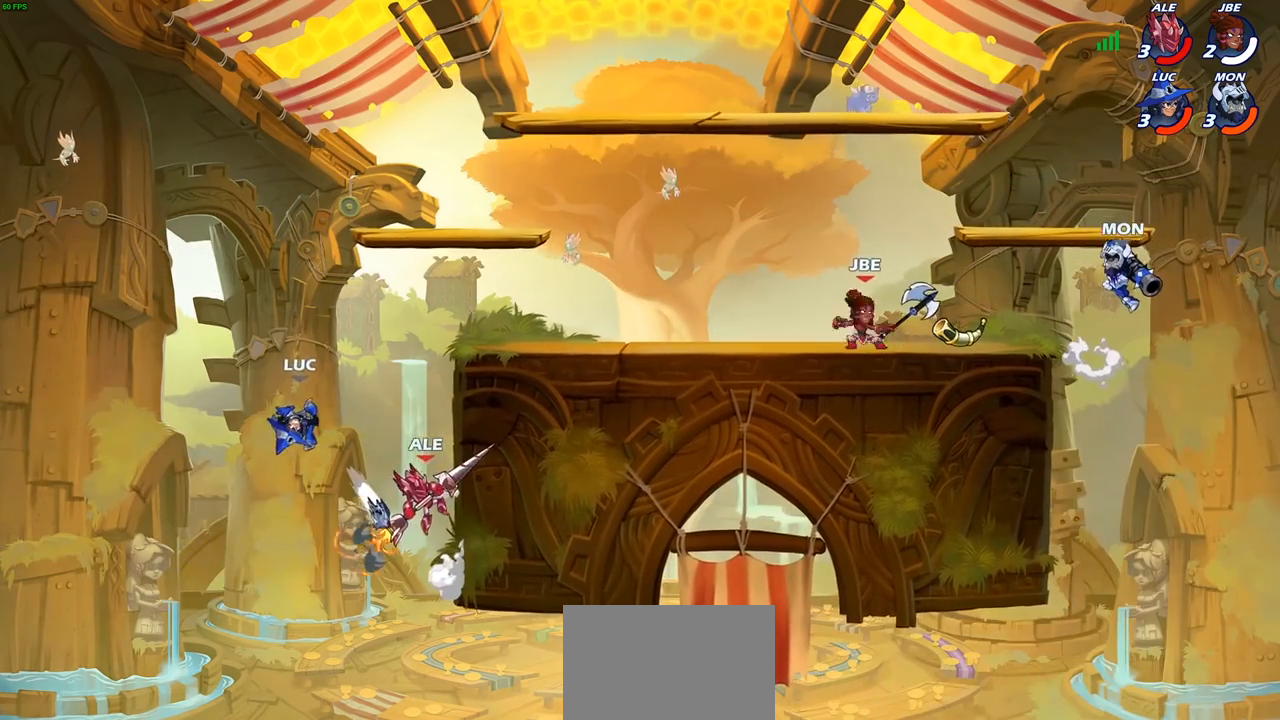
{"buttons": ["CROSS"], "left_stick": "up-right", "right_stick": "center", "events": [[400, "CROSS", "down"]]}
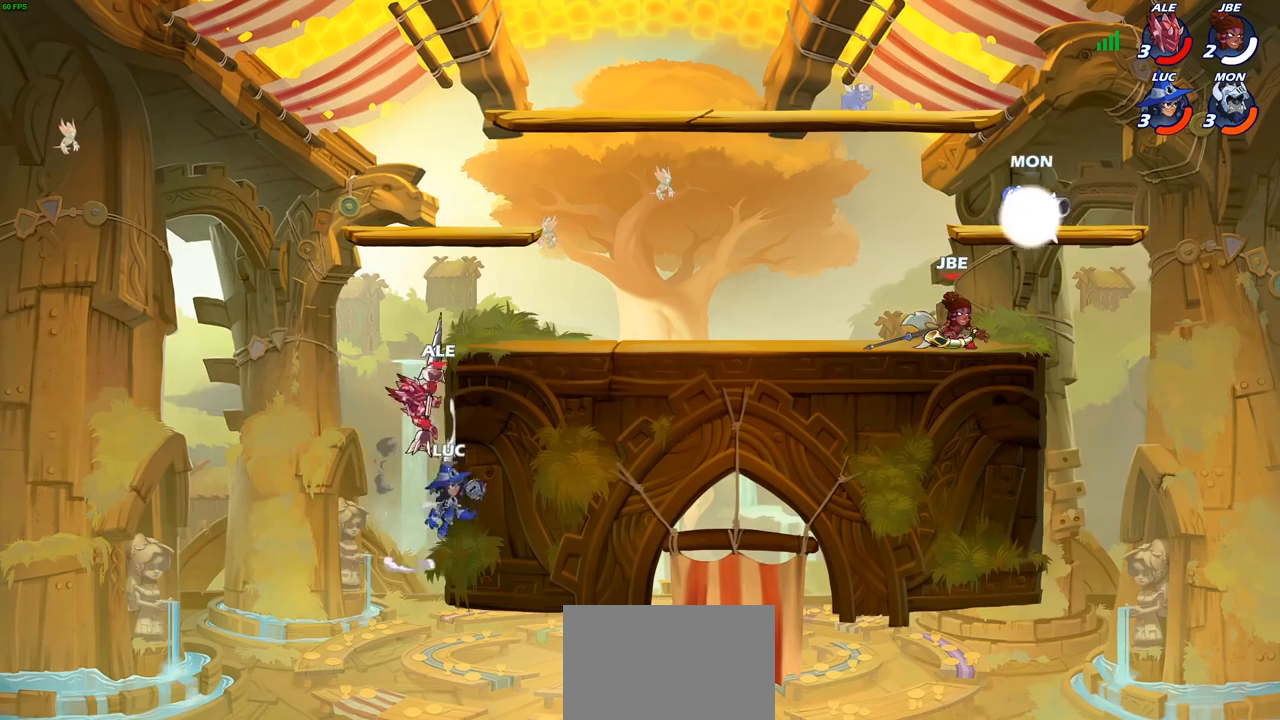
{"buttons": [], "left_stick": "up-right", "right_stick": "center", "events": [[67, "left_stick", "up-left"], [83, "CROSS", "up"], [167, "CROSS", "down"], [200, "left_stick", "up-right"], [250, "CIRCLE", "down"], [250, "CROSS", "up"], [333, "CIRCLE", "up"]]}
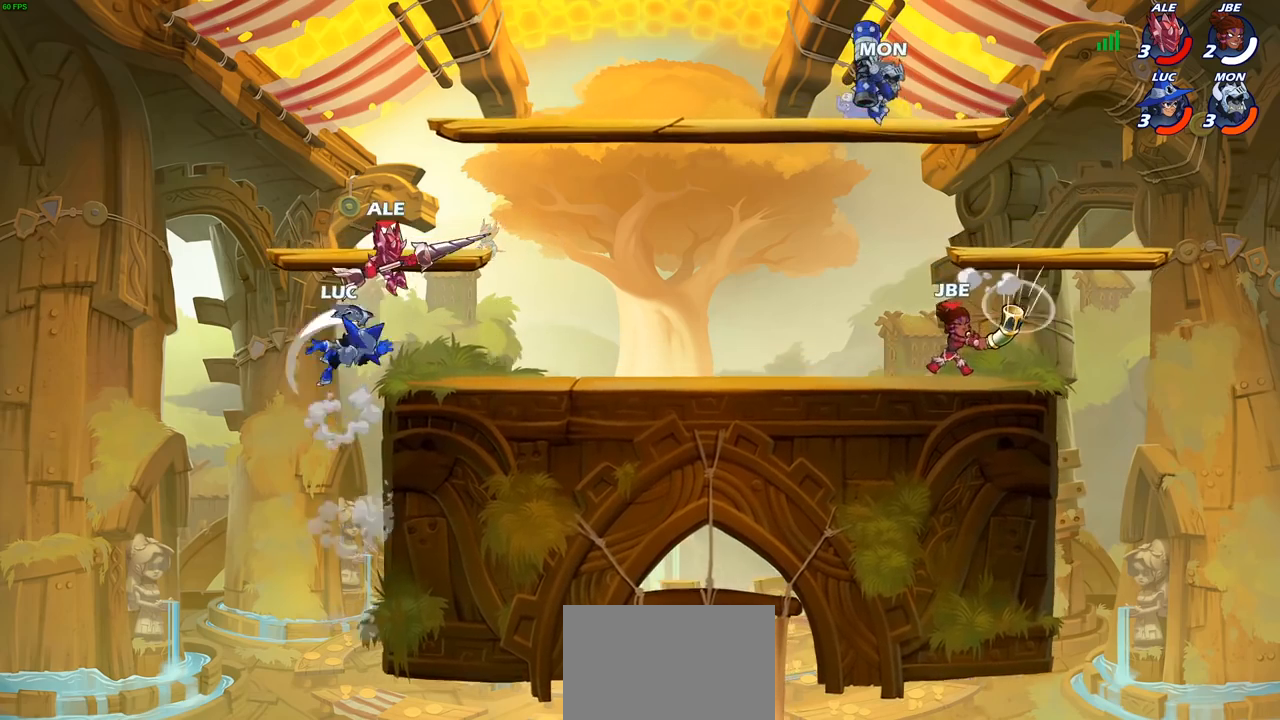
{"buttons": [], "left_stick": "up-right", "right_stick": "center", "events": []}
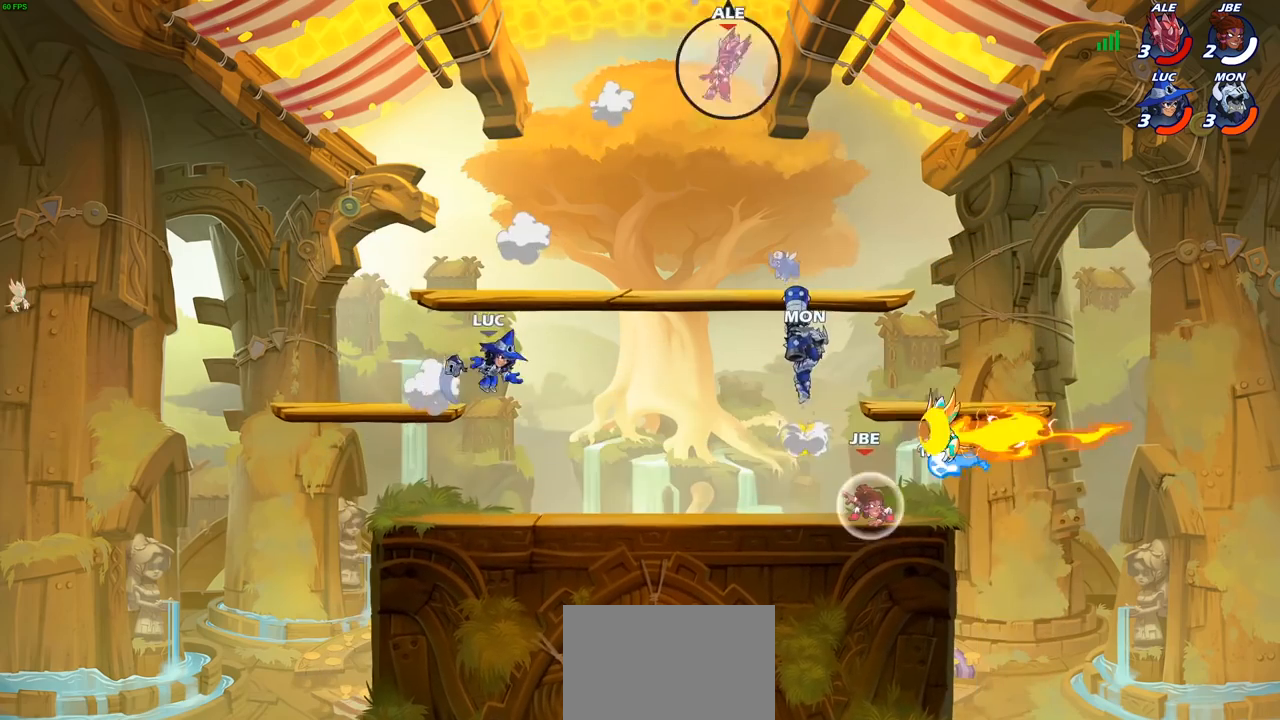
{"buttons": ["R2"], "left_stick": "up-right", "right_stick": "center", "events": [[183, "R2", "down"]]}
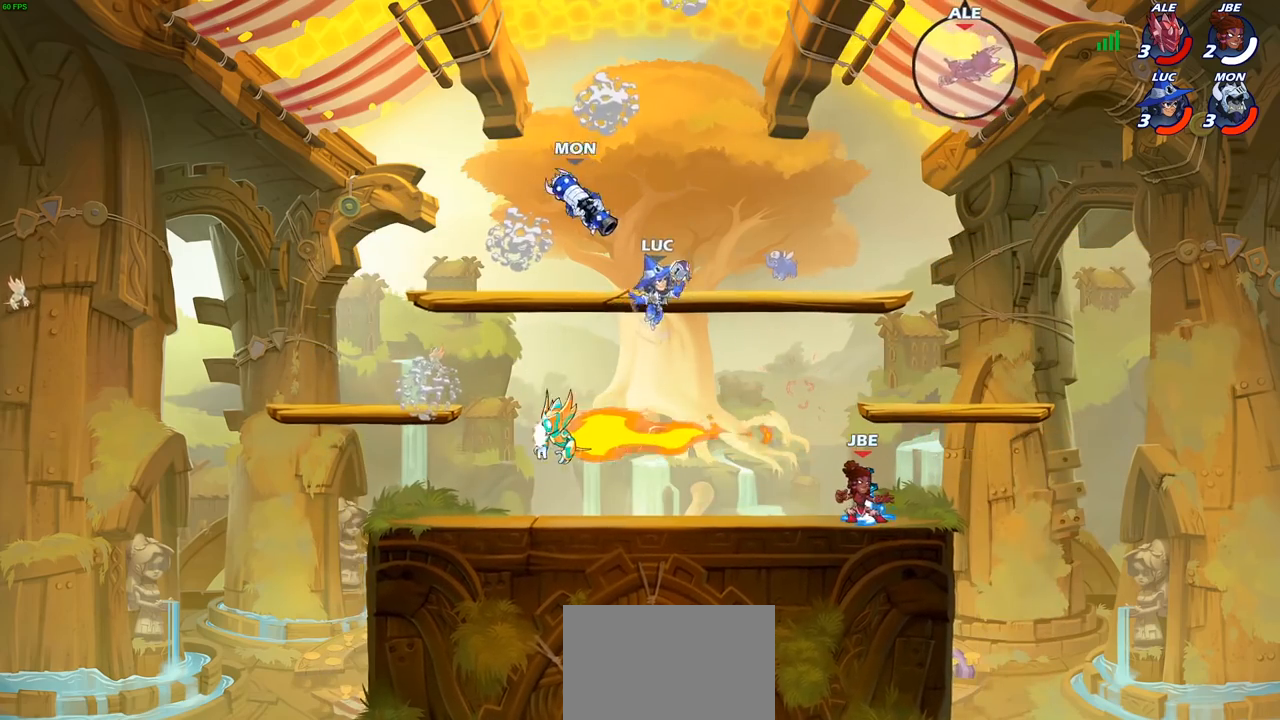
{"buttons": ["CROSS"], "left_stick": "up-left", "right_stick": "center", "events": [[133, "R2", "up"], [383, "CROSS", "down"], [450, "left_stick", "up-left"]]}
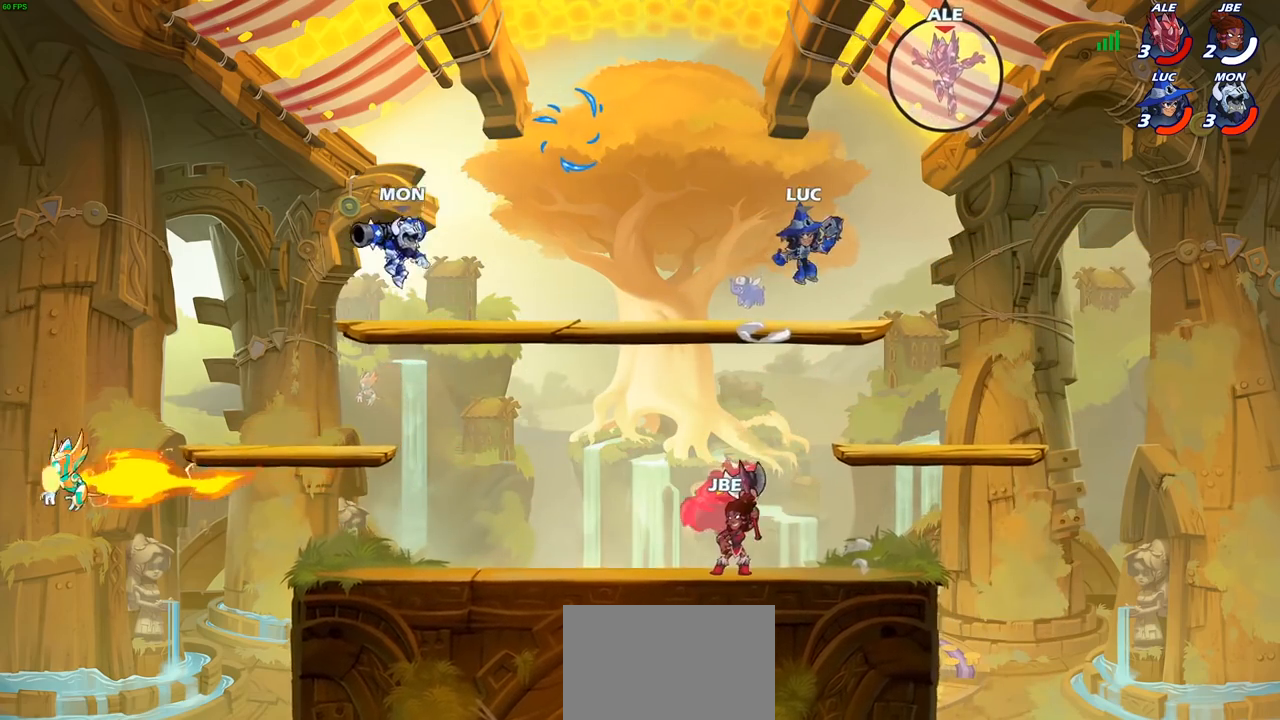
{"buttons": [], "left_stick": "up-right", "right_stick": "center", "events": [[33, "CROSS", "up"], [133, "CROSS", "down"], [167, "left_stick", "up-right"], [300, "SQUARE", "down"], [317, "CROSS", "up"], [383, "SQUARE", "up"]]}
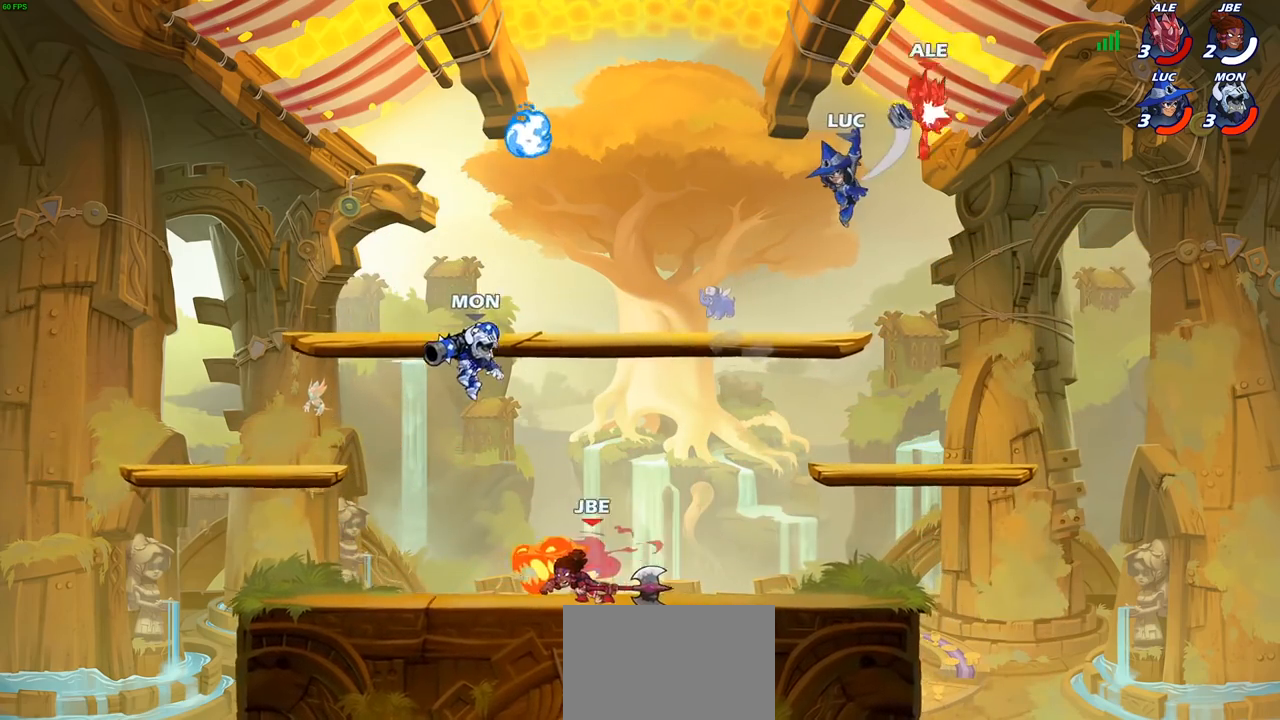
{"buttons": [], "left_stick": "left", "right_stick": "center", "events": [[317, "left_stick", "up-left"], [367, "left_stick", "left"]]}
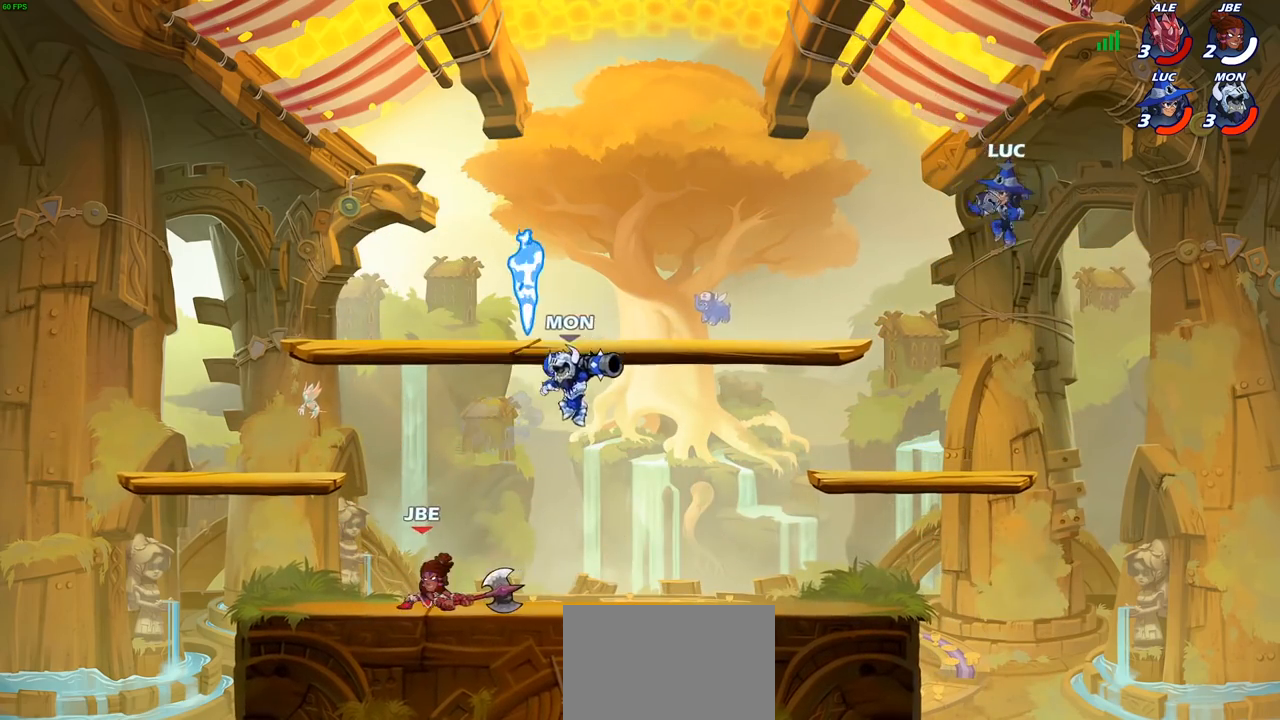
{"buttons": [], "left_stick": "right", "right_stick": "center", "events": [[17, "CIRCLE", "down"], [83, "left_stick", "center"], [133, "CIRCLE", "up"], [217, "left_stick", "up-right"], [300, "left_stick", "right"]]}
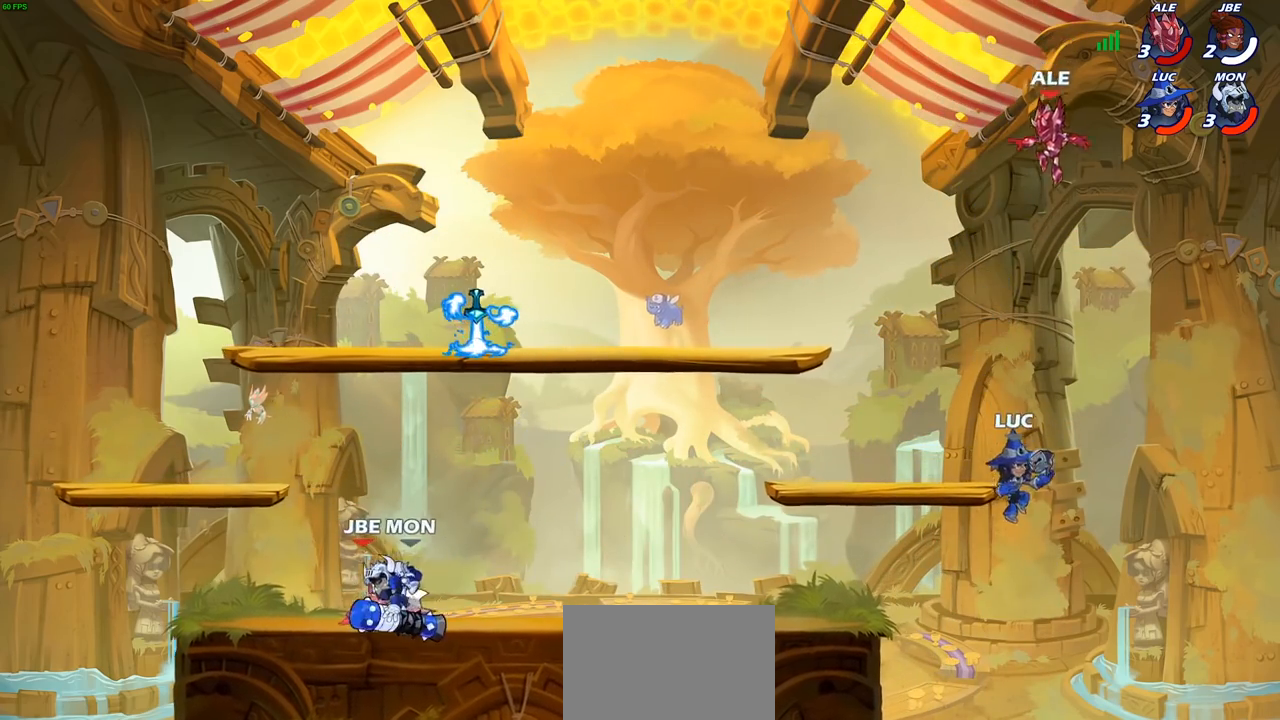
{"buttons": ["R2"], "left_stick": "left", "right_stick": "center", "events": [[33, "left_stick", "up"], [83, "CROSS", "down"], [117, "left_stick", "left"], [183, "CIRCLE", "down"], [200, "CROSS", "up"], [283, "CIRCLE", "up"], [283, "R2", "down"]]}
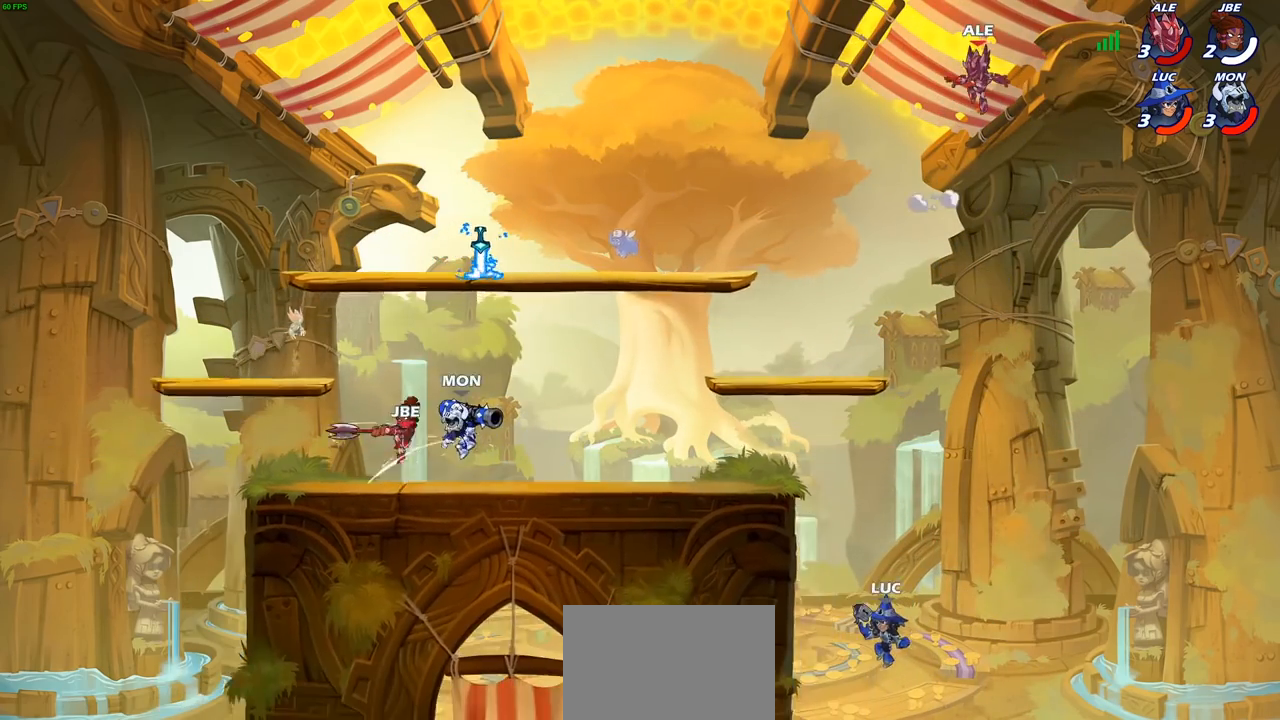
{"buttons": [], "left_stick": "left", "right_stick": "center", "events": [[33, "left_stick", "up-left"], [83, "R2", "up"], [133, "CROSS", "down"], [150, "R2", "down"], [200, "CIRCLE", "down"], [200, "TRIANGLE", "down"], [267, "TRIANGLE", "up"], [283, "CROSS", "up"], [300, "CIRCLE", "up"], [300, "R2", "up"], [300, "left_stick", "up"], [350, "R2", "down"], [367, "CROSS", "down"], [383, "CIRCLE", "down"], [383, "TRIANGLE", "down"], [417, "CROSS", "up"], [450, "TRIANGLE", "up"], [467, "left_stick", "left"], [483, "CIRCLE", "up"], [483, "R2", "up"]]}
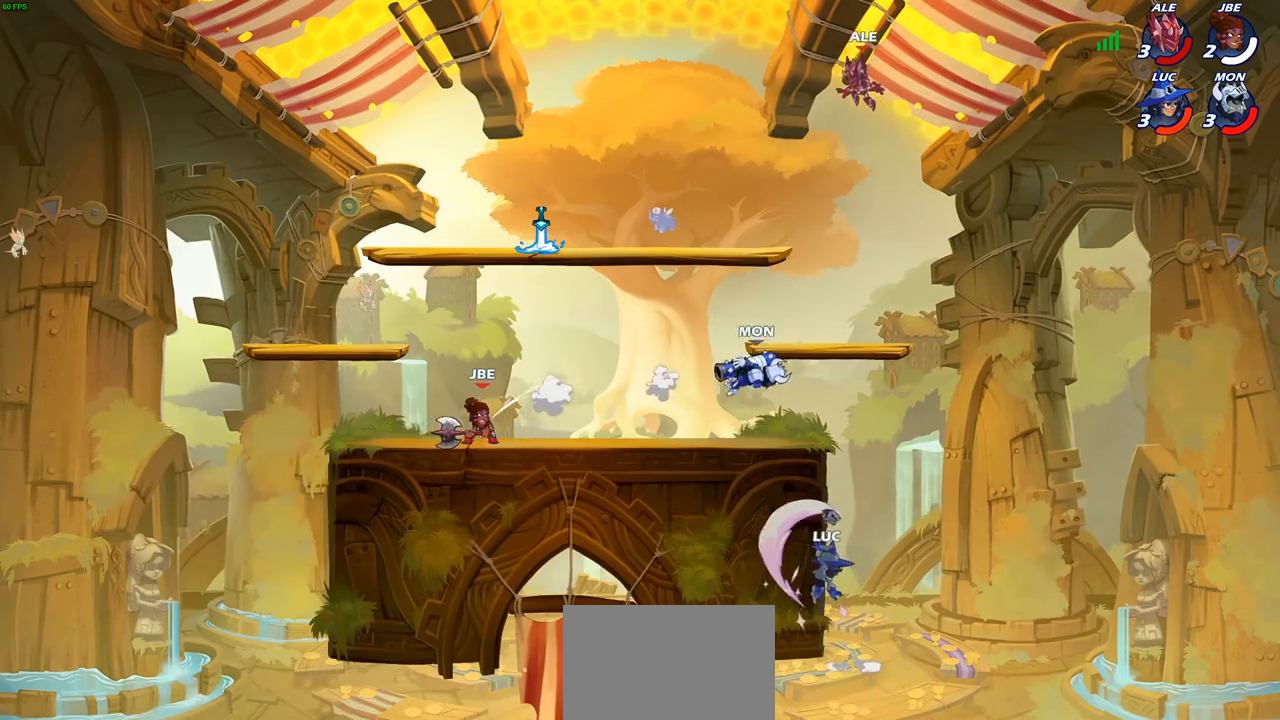
{"buttons": [], "left_stick": "left", "right_stick": "center", "events": []}
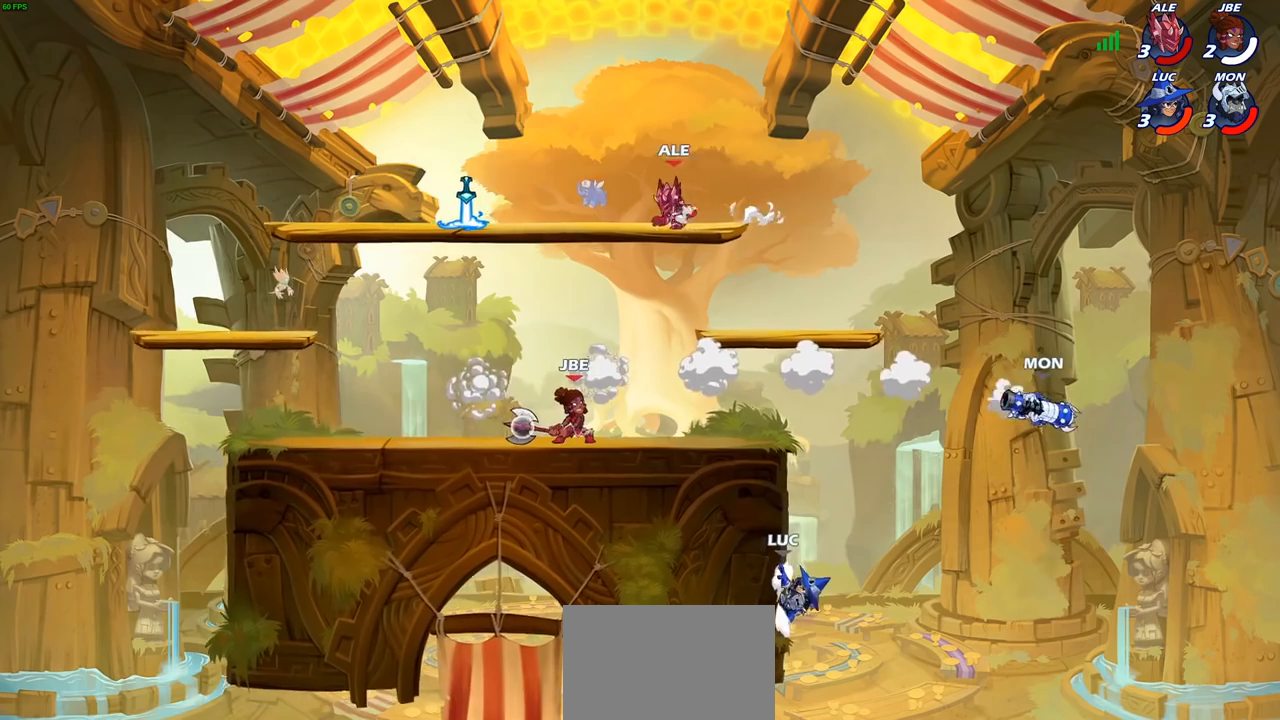
{"buttons": [], "left_stick": "down", "right_stick": "center", "events": [[133, "CROSS", "down"], [250, "CROSS", "up"], [467, "left_stick", "down"]]}
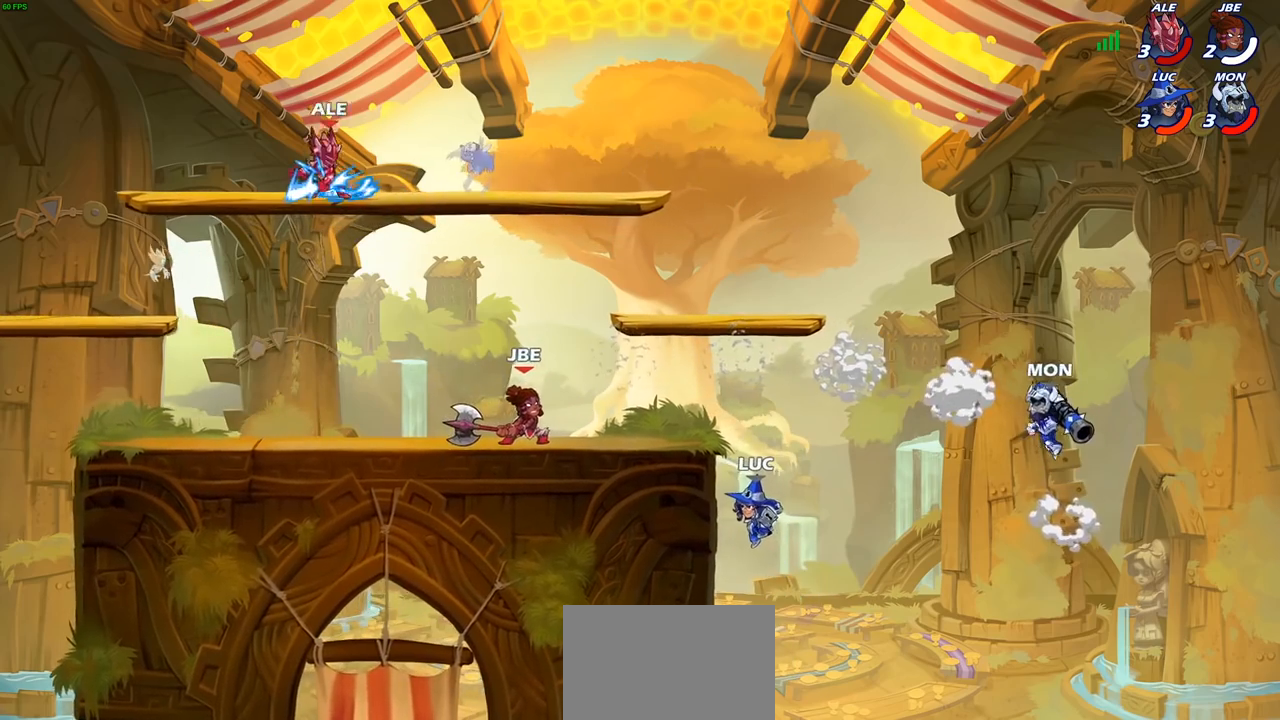
{"buttons": [], "left_stick": "center", "right_stick": "center", "events": [[83, "left_stick", "center"], [283, "CROSS", "down"], [417, "CROSS", "up"]]}
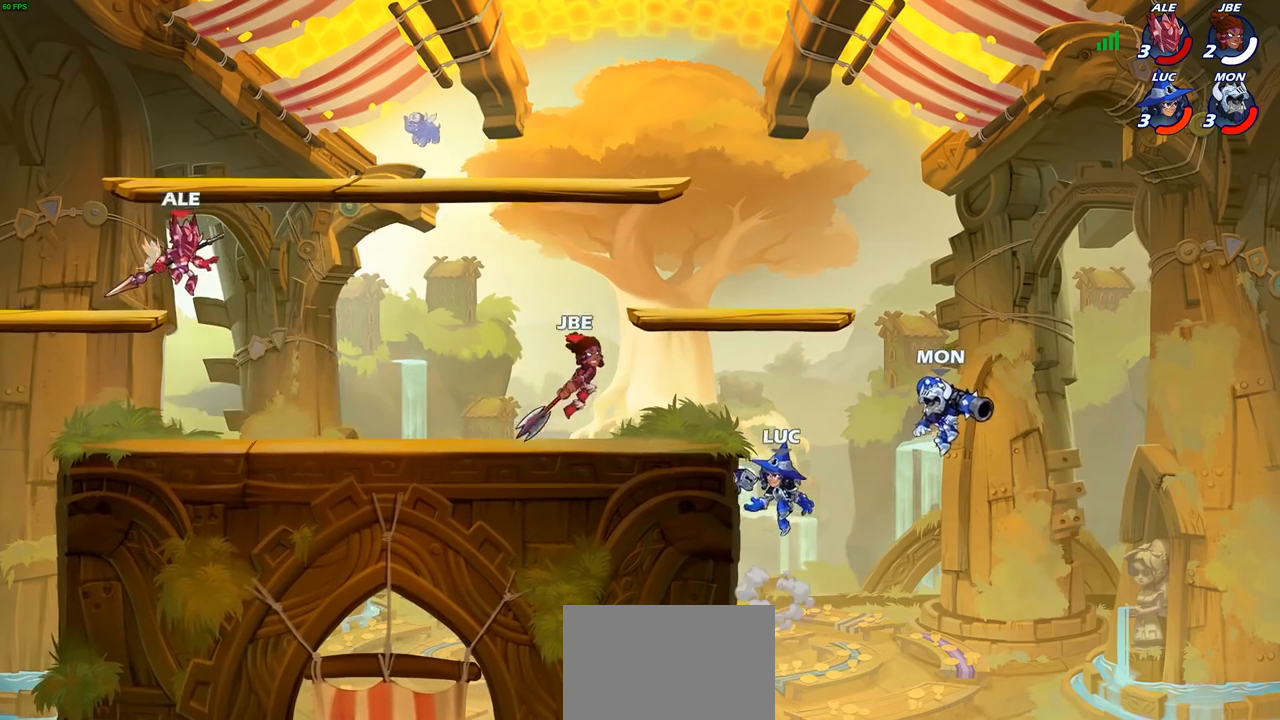
{"buttons": [], "left_stick": "left", "right_stick": "center", "events": [[217, "left_stick", "left"], [300, "CIRCLE", "down"], [383, "CIRCLE", "up"]]}
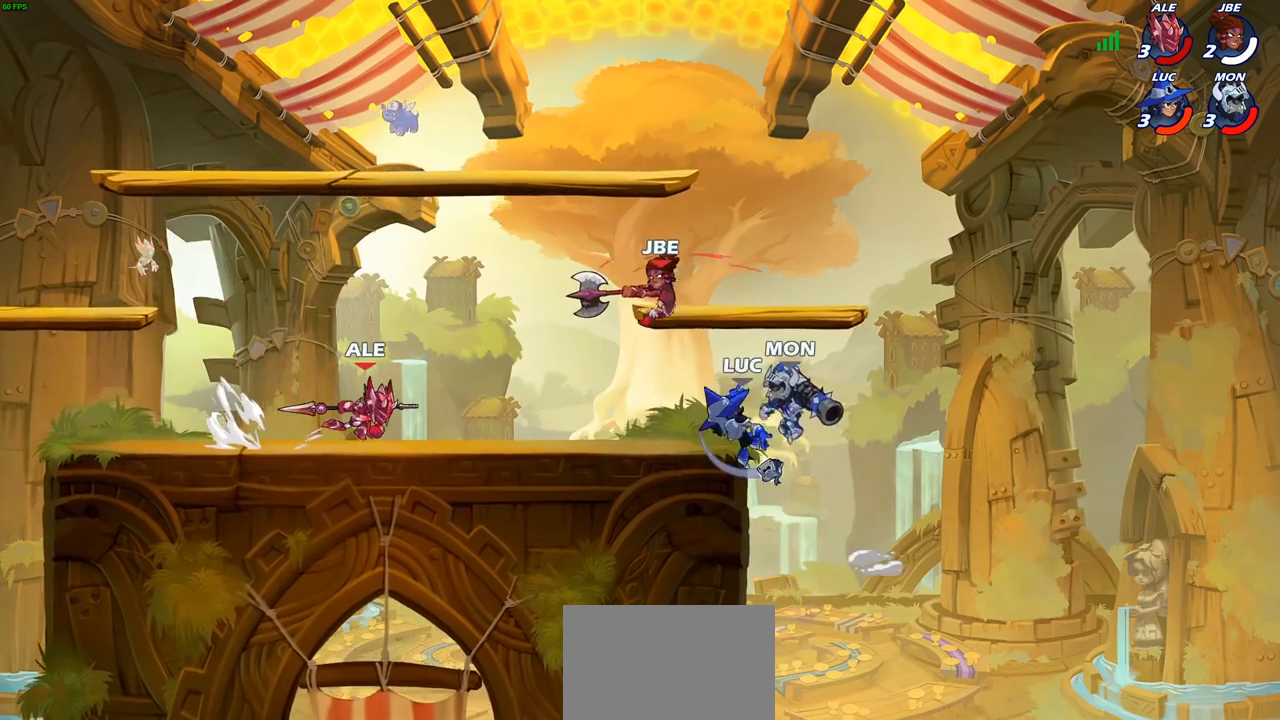
{"buttons": [], "left_stick": "left", "right_stick": "center", "events": []}
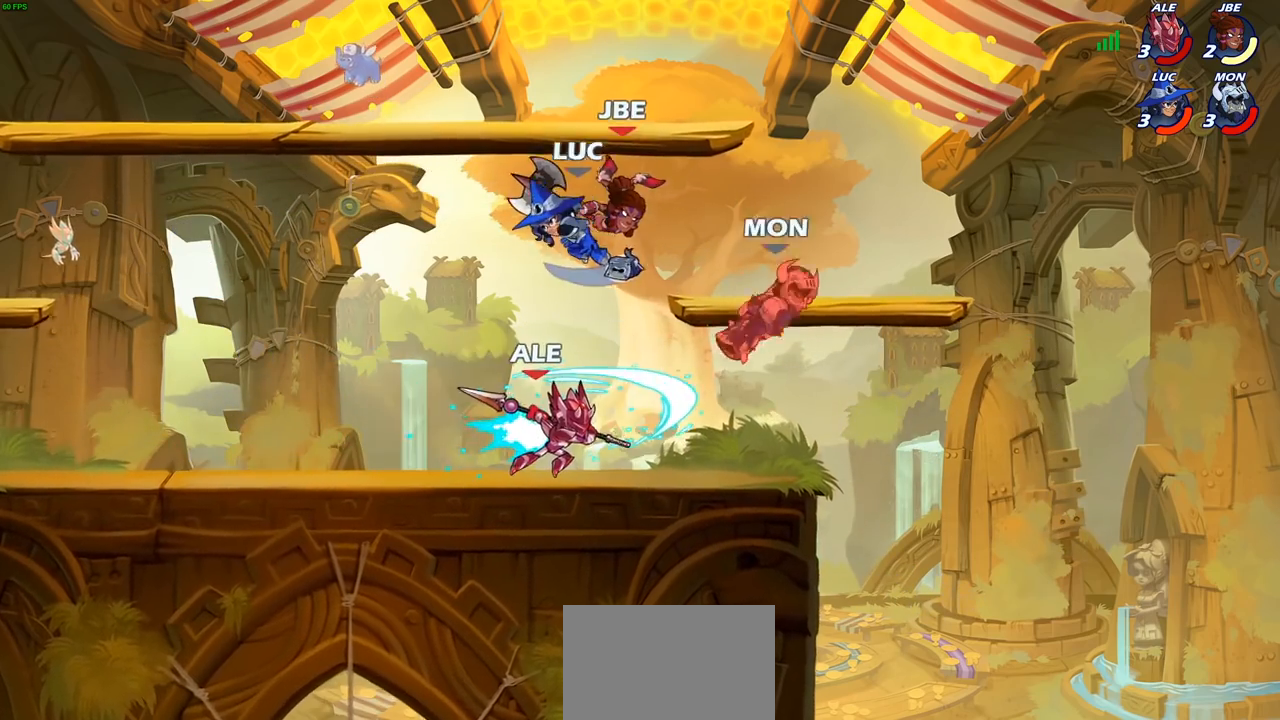
{"buttons": [], "left_stick": "right", "right_stick": "center", "events": [[117, "left_stick", "right"], [167, "left_stick", "down-right"], [300, "left_stick", "right"], [333, "SQUARE", "down"], [417, "SQUARE", "up"]]}
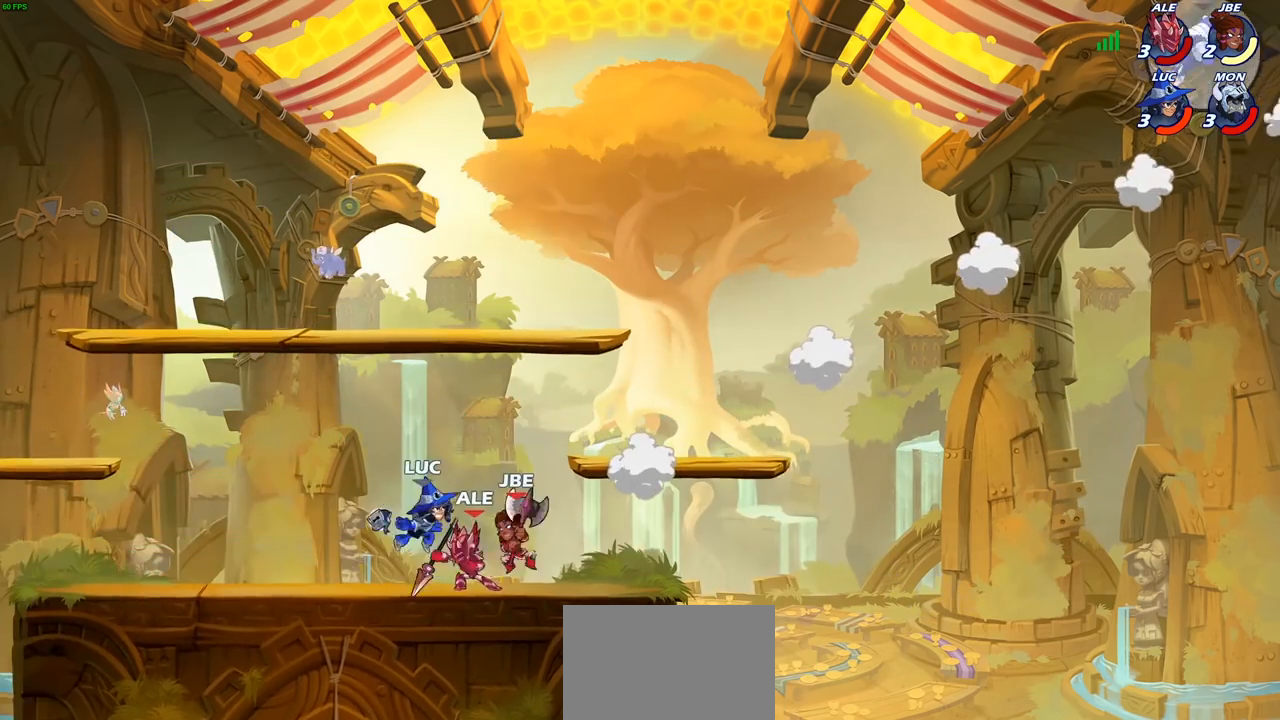
{"buttons": [], "left_stick": "center", "right_stick": "center", "events": [[367, "left_stick", "center"]]}
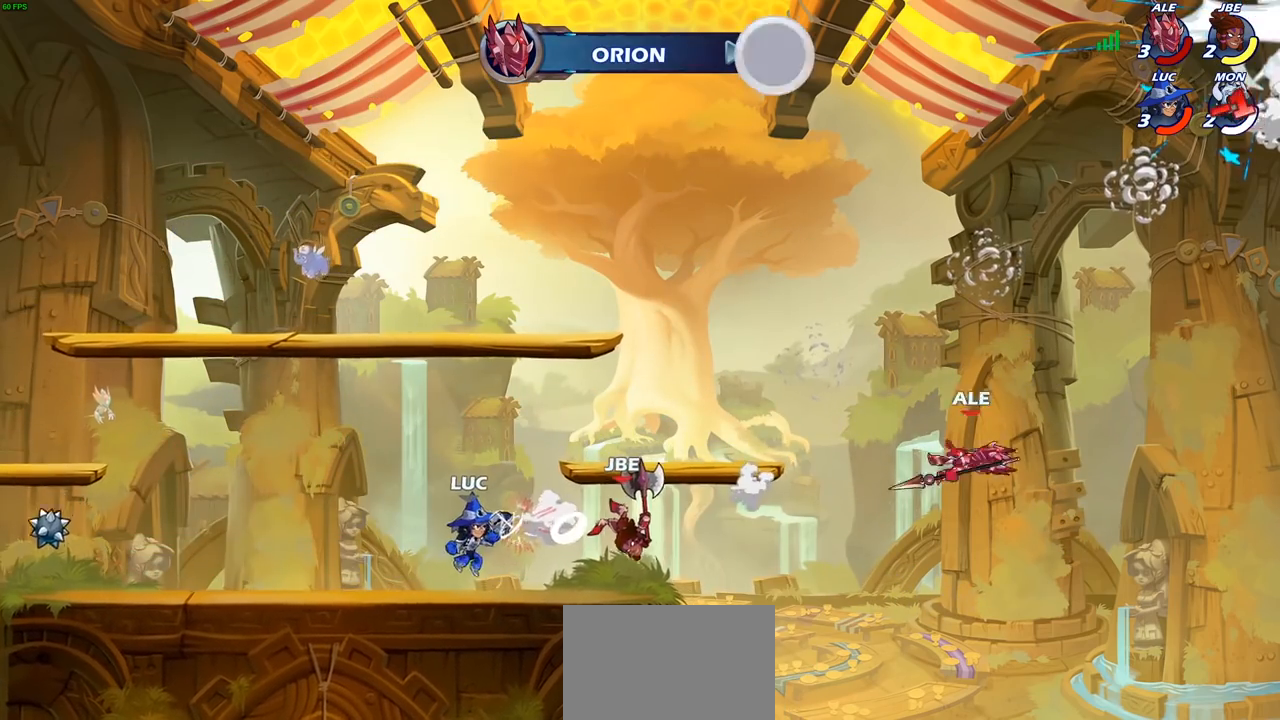
{"buttons": [], "left_stick": "down", "right_stick": "center", "events": [[417, "left_stick", "down"]]}
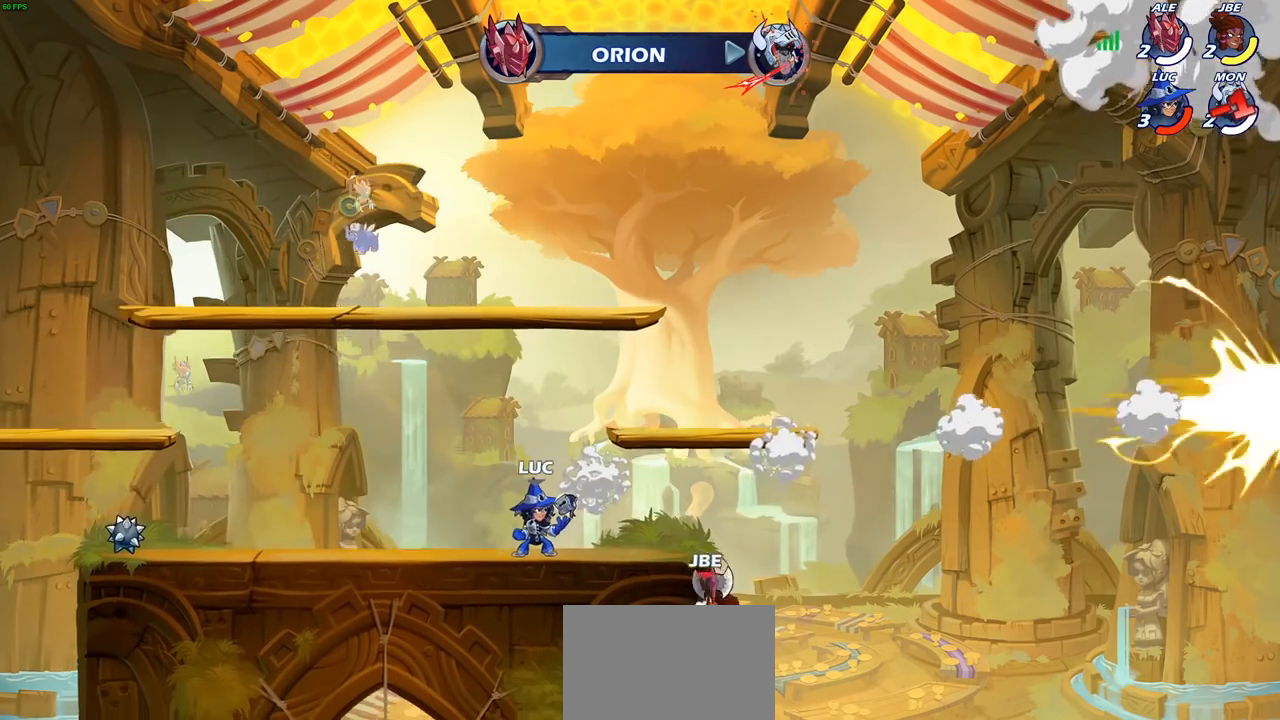
{"buttons": [], "left_stick": "down", "right_stick": "center", "events": [[100, "left_stick", "center"], [167, "left_stick", "right"], [233, "left_stick", "down-right"], [333, "R2", "down"], [350, "left_stick", "down"], [367, "SQUARE", "down"], [417, "R2", "up"], [467, "SQUARE", "up"]]}
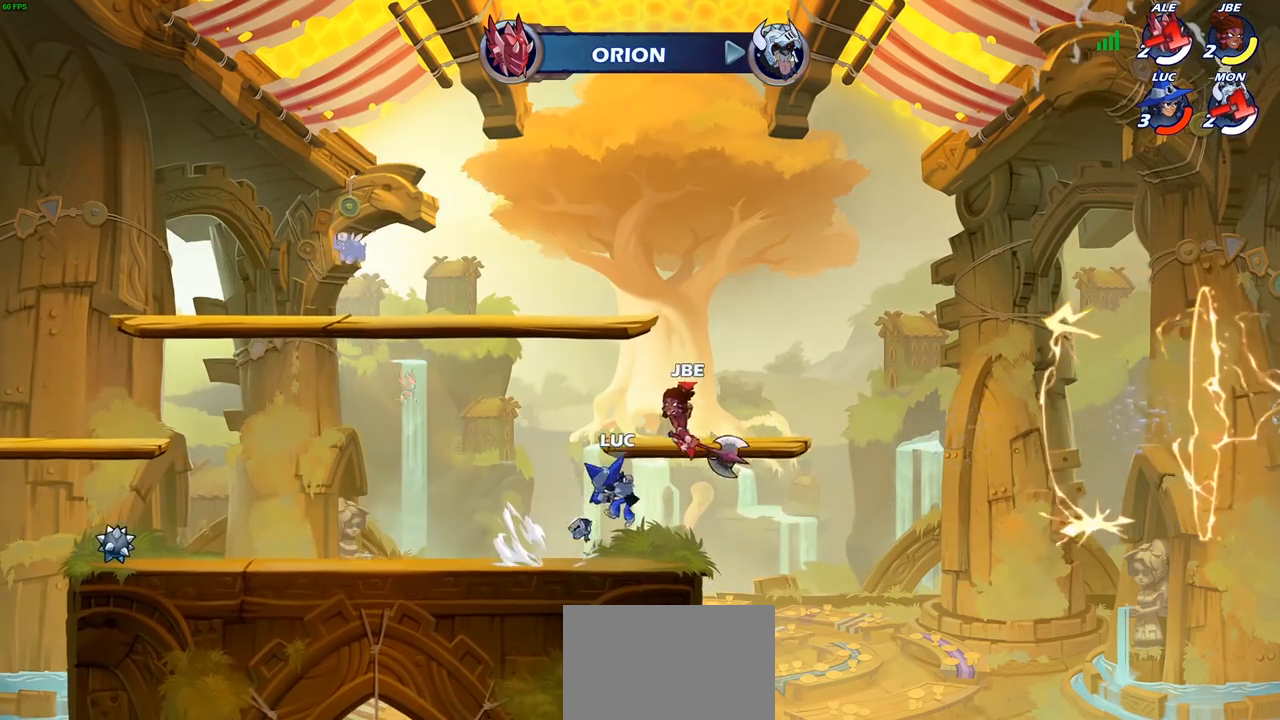
{"buttons": [], "left_stick": "left", "right_stick": "center", "events": [[67, "left_stick", "center"], [300, "left_stick", "left"]]}
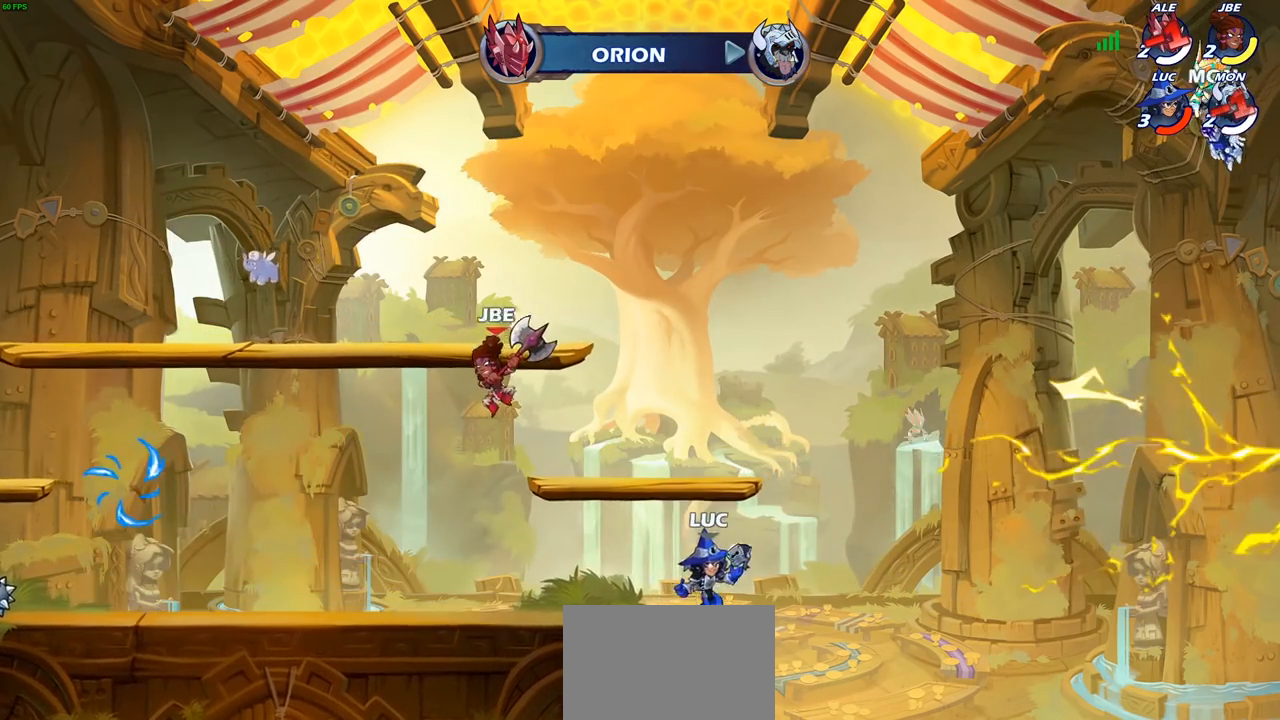
{"buttons": [], "left_stick": "left", "right_stick": "center", "events": [[33, "CROSS", "down"], [100, "CROSS", "up"], [150, "R2", "down"], [183, "CIRCLE", "down"], [233, "R2", "up"], [267, "CIRCLE", "up"]]}
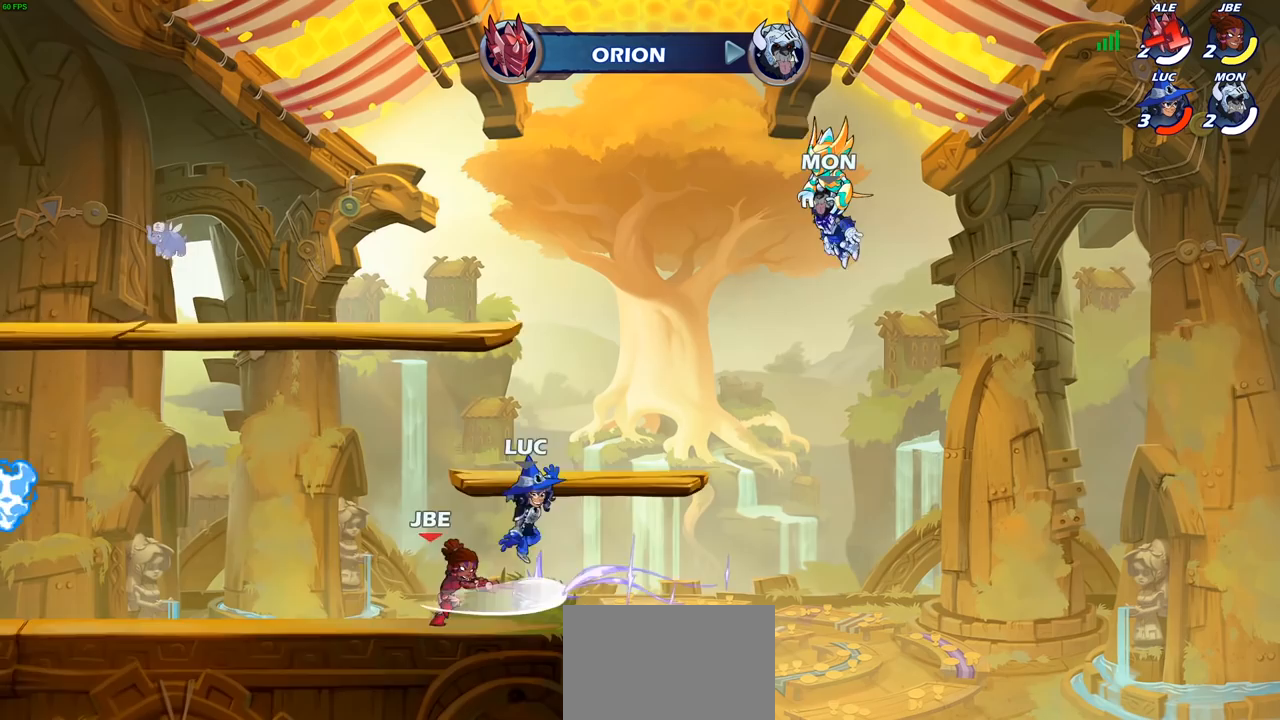
{"buttons": [], "left_stick": "down-left", "right_stick": "center", "events": [[317, "left_stick", "down-left"]]}
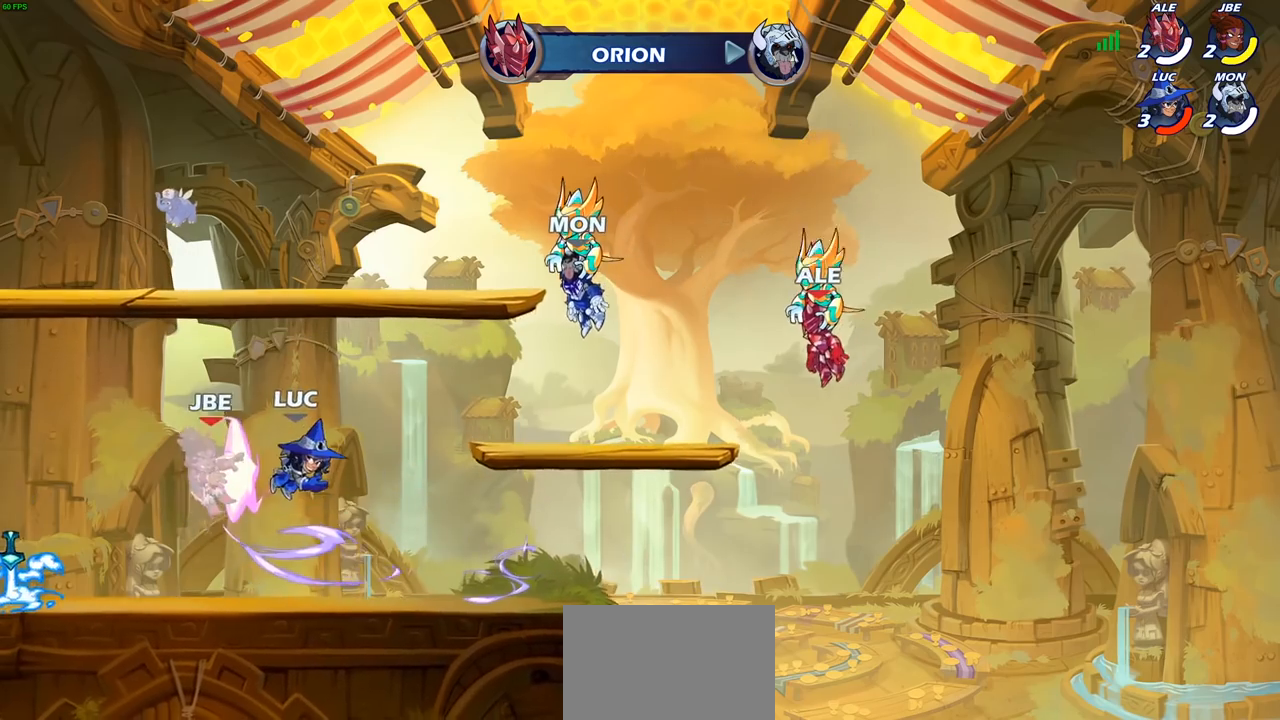
{"buttons": [], "left_stick": "down-left", "right_stick": "center", "events": [[83, "left_stick", "left"], [283, "left_stick", "down-left"], [417, "SQUARE", "down"], [500, "SQUARE", "up"]]}
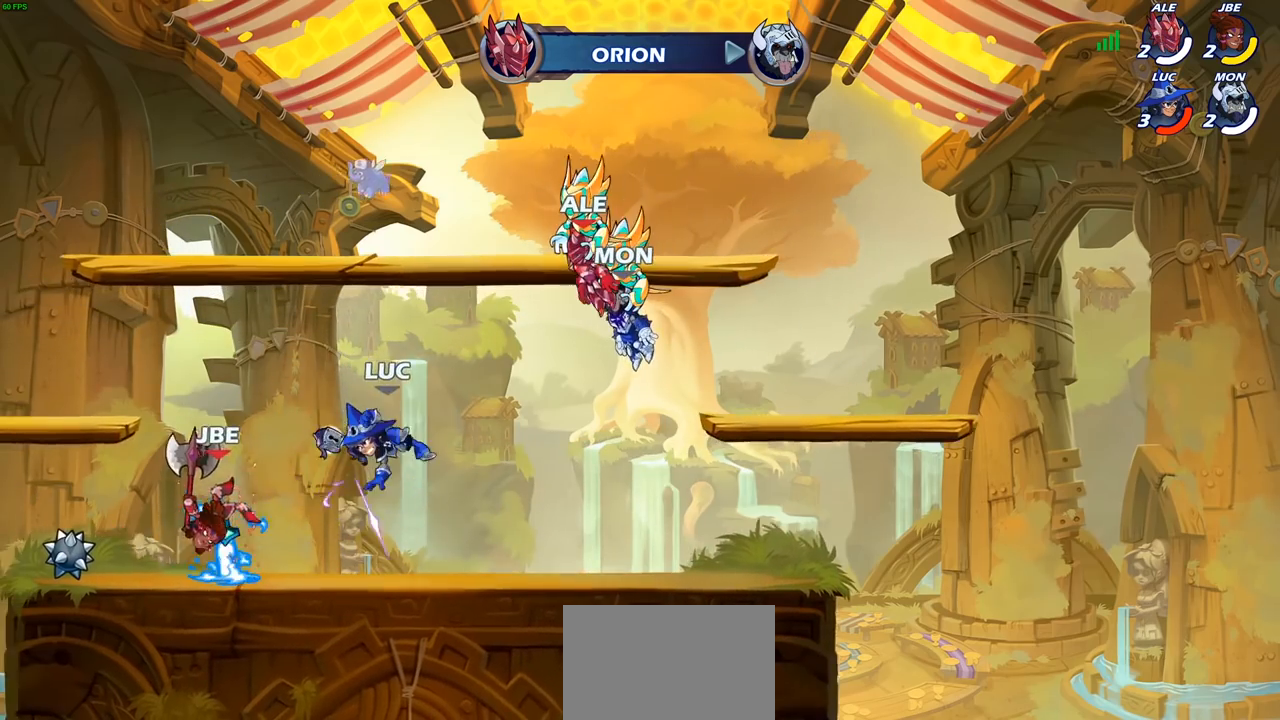
{"buttons": ["SQUARE"], "left_stick": "right", "right_stick": "center", "events": [[67, "left_stick", "center"], [450, "left_stick", "right"], [500, "SQUARE", "down"]]}
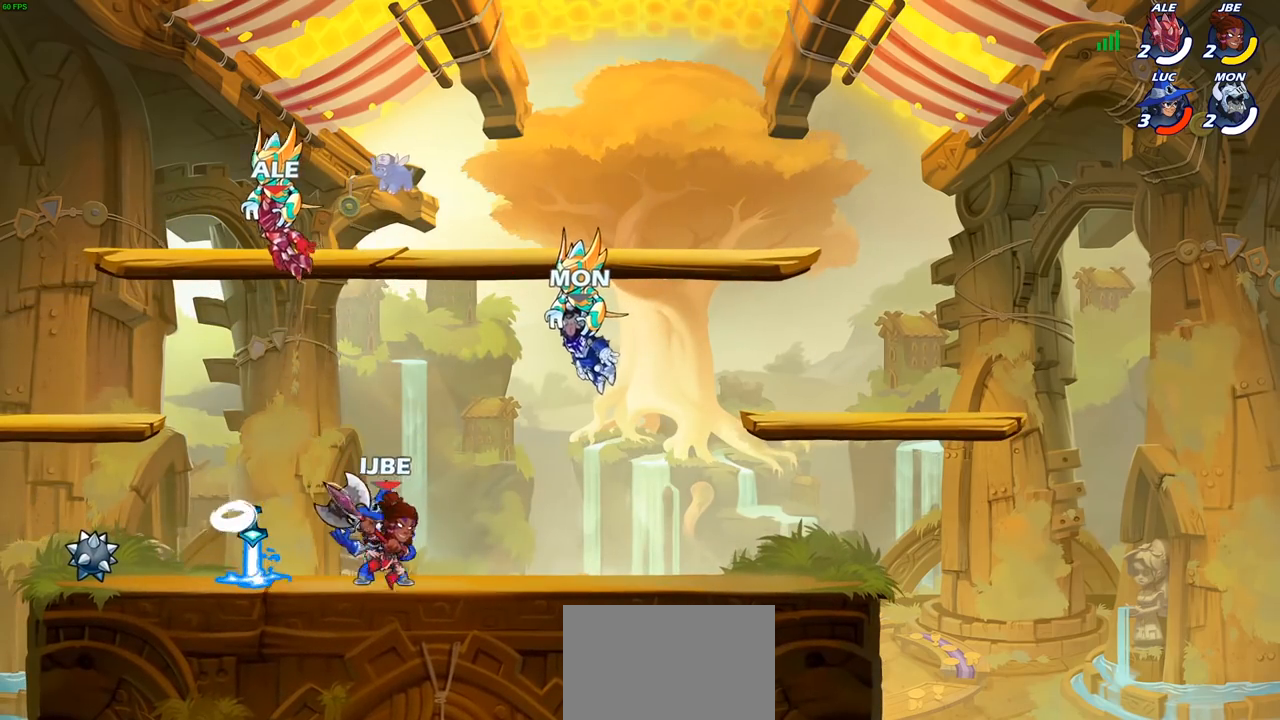
{"buttons": [], "left_stick": "right", "right_stick": "center", "events": [[17, "left_stick", "center"], [67, "SQUARE", "up"], [150, "SQUARE", "down"], [250, "SQUARE", "up"], [317, "SQUARE", "down"], [417, "SQUARE", "up"], [500, "left_stick", "right"]]}
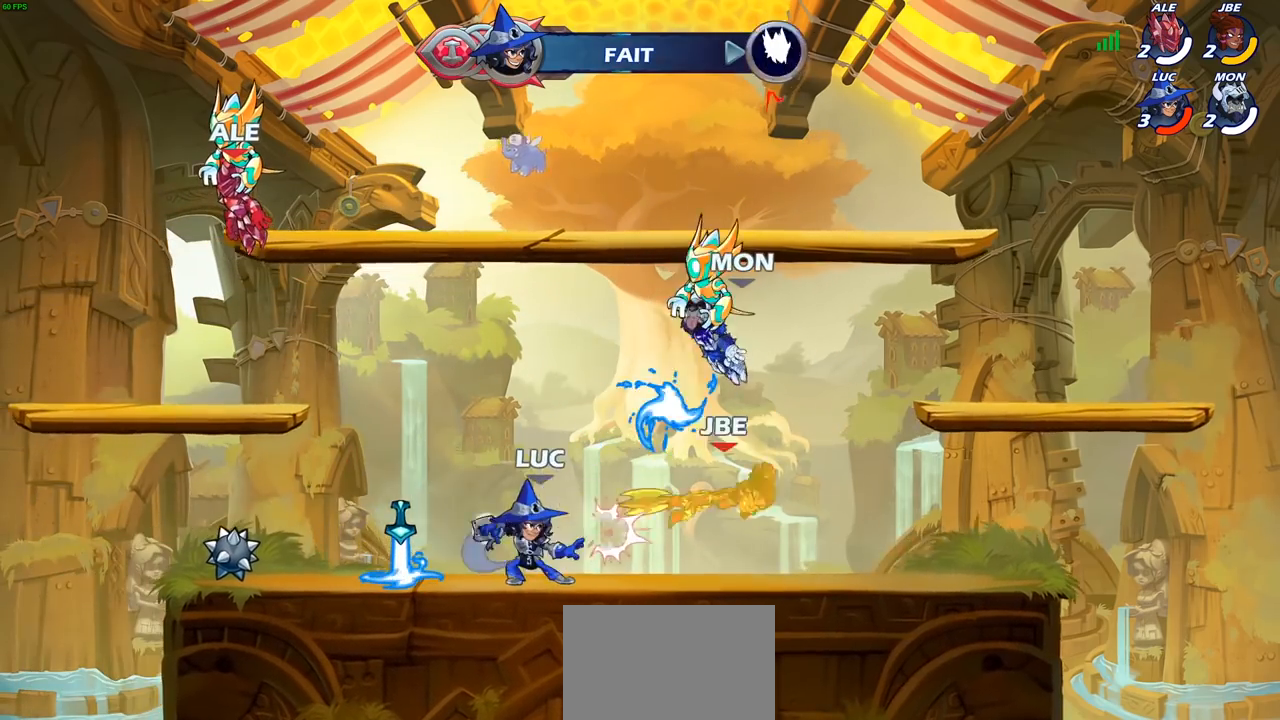
{"buttons": [], "left_stick": "center", "right_stick": "center", "events": [[50, "R2", "down"], [67, "SQUARE", "down"], [150, "R2", "up"], [217, "SQUARE", "up"], [333, "left_stick", "center"]]}
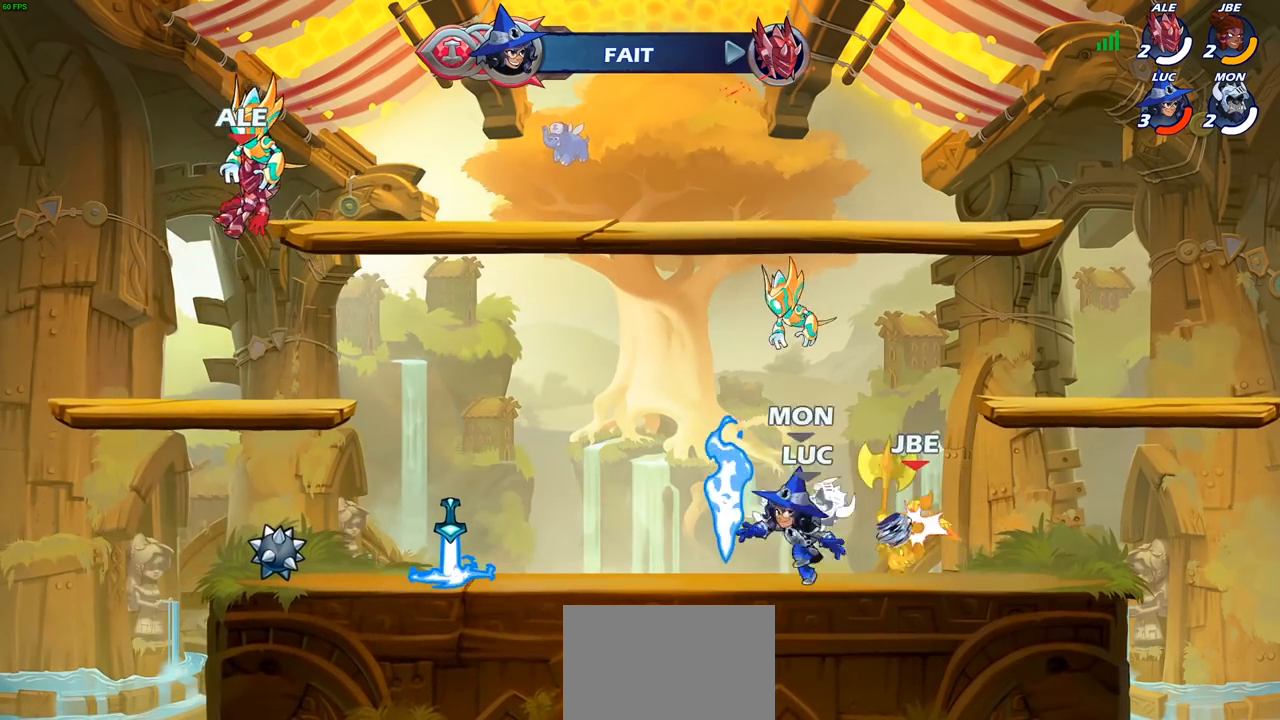
{"buttons": [], "left_stick": "center", "right_stick": "center", "events": [[250, "left_stick", "down"], [300, "SQUARE", "down"], [383, "SQUARE", "up"], [450, "left_stick", "center"]]}